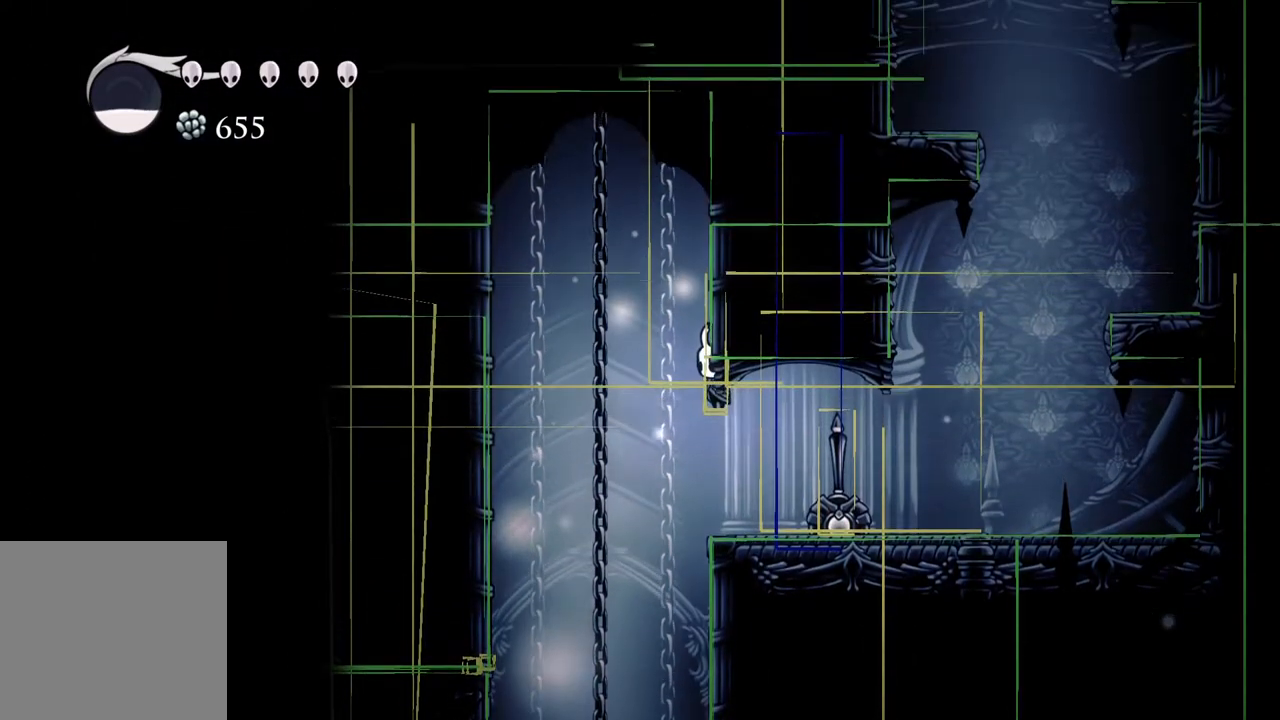
Gameplay with a controller (Xbox layout); each line is a JSON object with the inputs held at the frame after it. "events" lists button and stick changes between this image and that frame as [ms after this image, input, new state], when the widget could be followed in between.
{"buttons": [], "left_stick": "right", "right_stick": "center", "events": [[100, "left_stick", "right"]]}
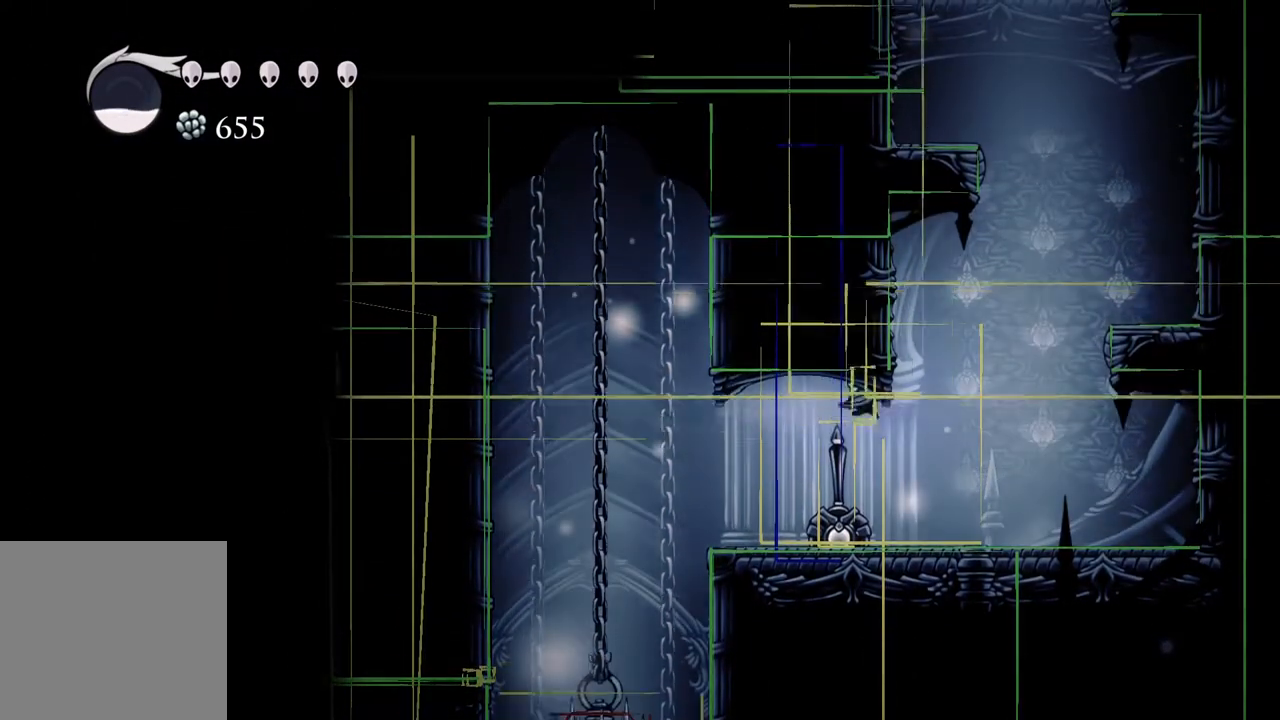
{"buttons": [], "left_stick": "center", "right_stick": "center", "events": [[117, "left_stick", "center"]]}
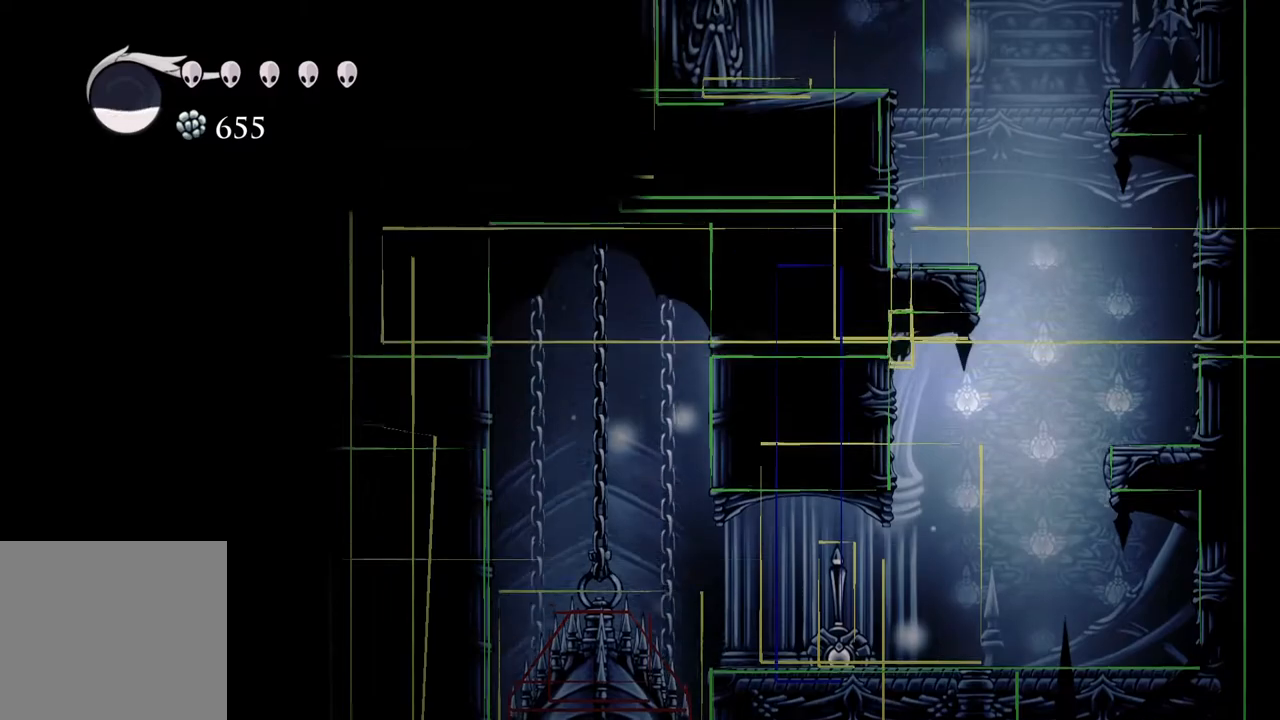
{"buttons": [], "left_stick": "center", "right_stick": "center", "events": [[17, "left_stick", "left"], [150, "left_stick", "center"]]}
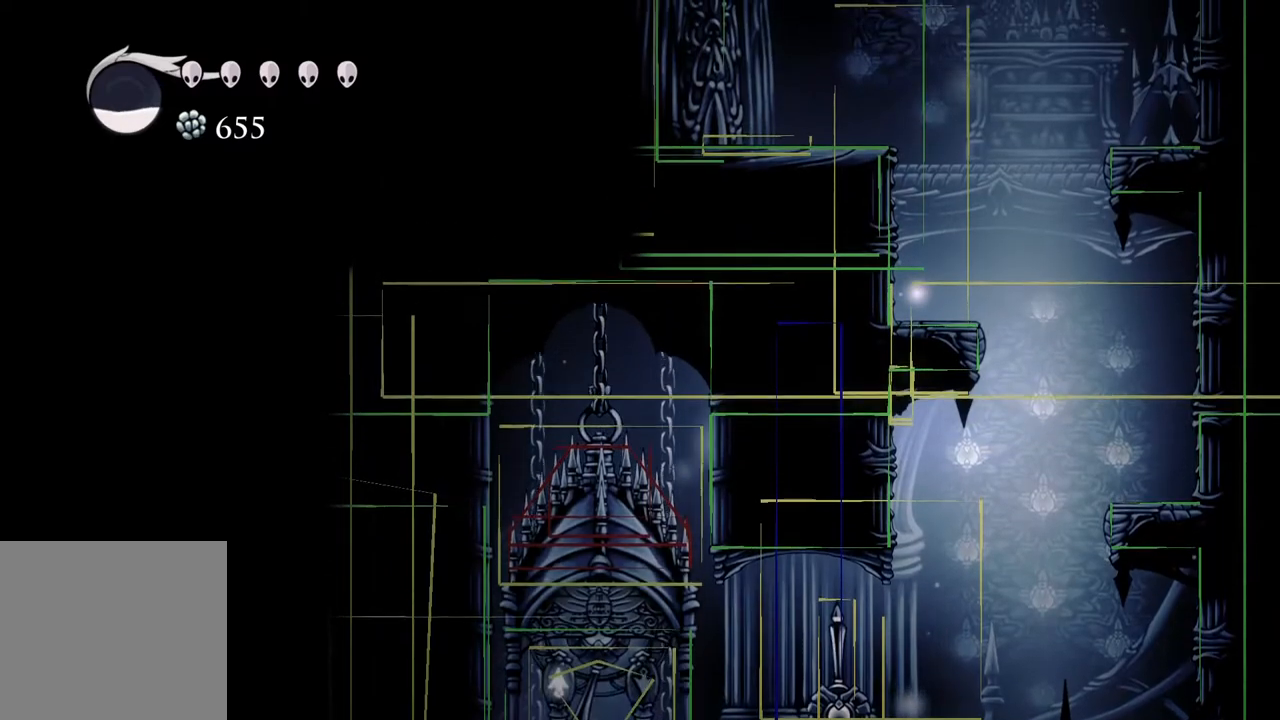
{"buttons": [], "left_stick": "center", "right_stick": "center", "events": []}
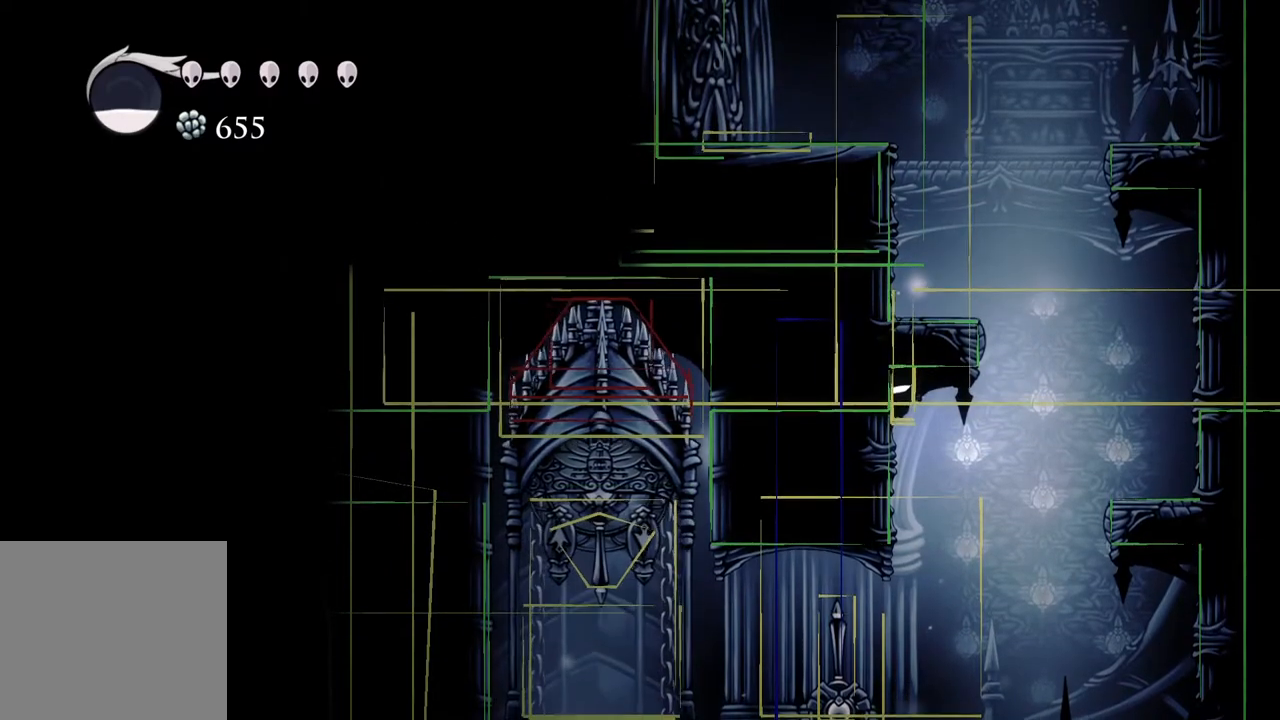
{"buttons": [], "left_stick": "center", "right_stick": "center", "events": [[100, "left_stick", "down"], [317, "left_stick", "down-left"], [450, "left_stick", "center"]]}
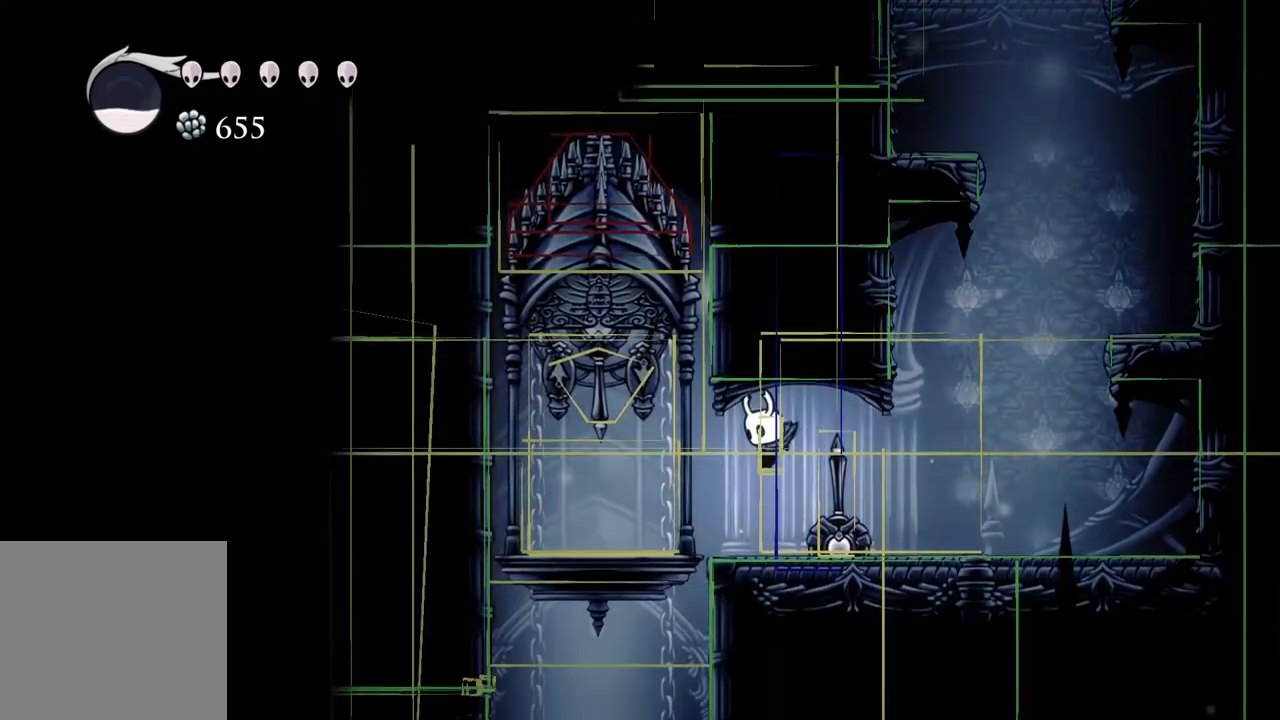
{"buttons": [], "left_stick": "center", "right_stick": "center", "events": []}
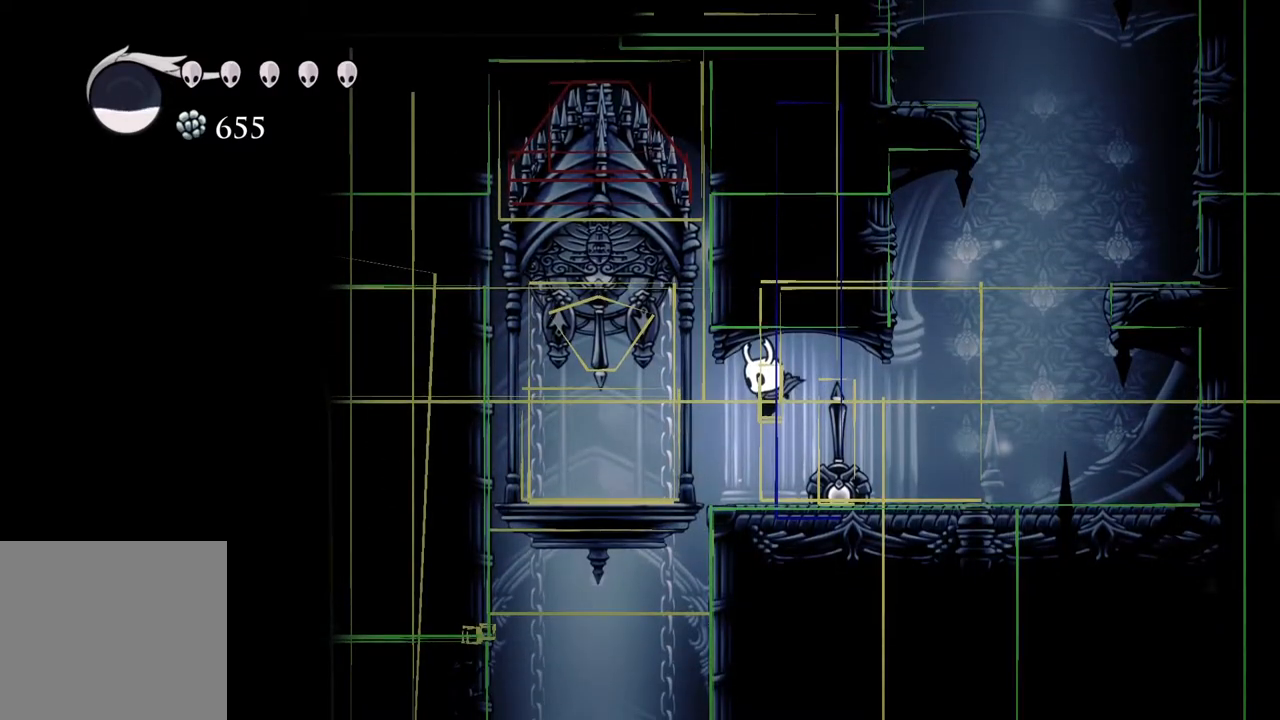
{"buttons": [], "left_stick": "center", "right_stick": "center", "events": [[33, "left_stick", "left"], [133, "left_stick", "center"]]}
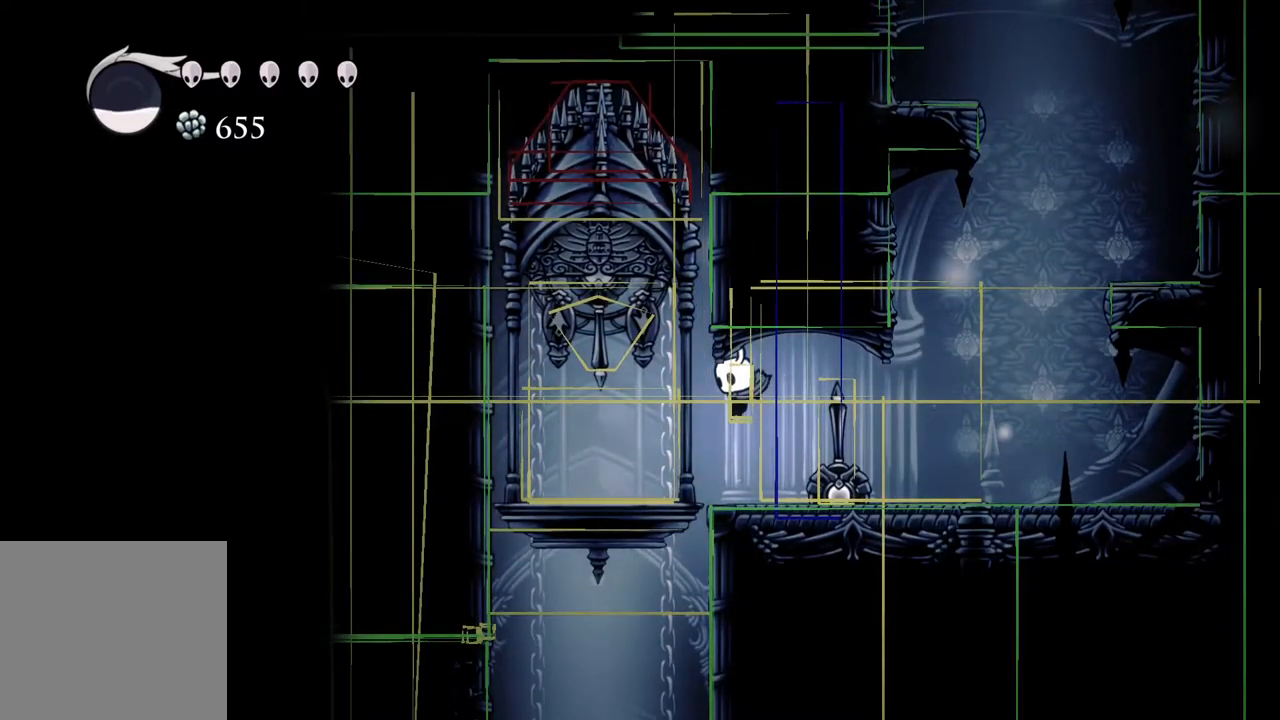
{"buttons": [], "left_stick": "right", "right_stick": "center", "events": [[50, "X", "down"], [133, "X", "up"], [200, "left_stick", "right"]]}
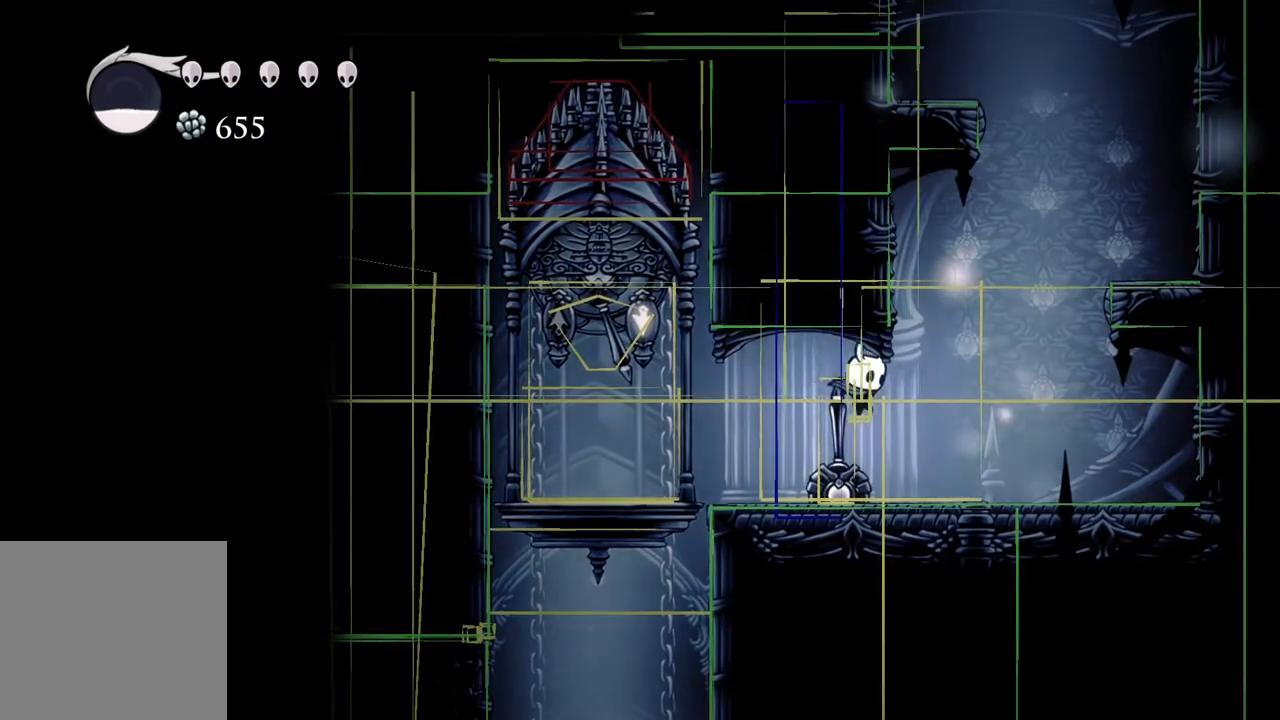
{"buttons": [], "left_stick": "center", "right_stick": "center", "events": [[167, "left_stick", "center"], [333, "left_stick", "right"], [467, "left_stick", "center"]]}
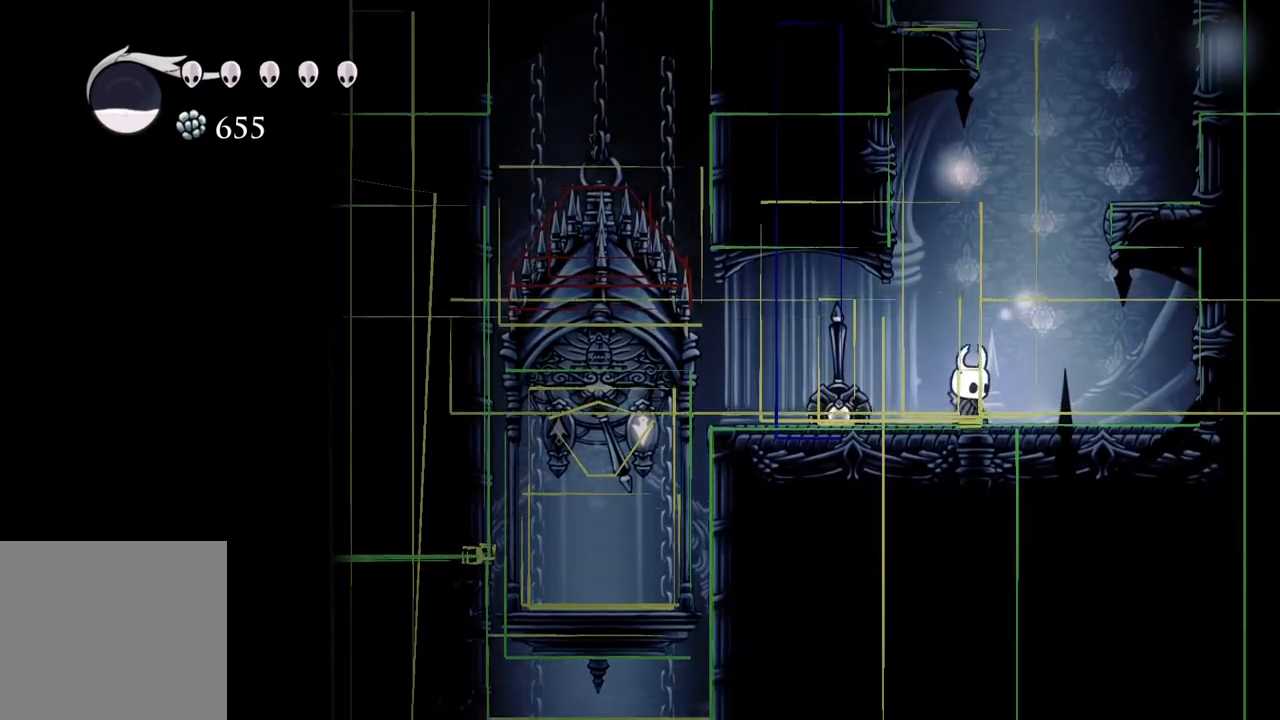
{"buttons": [], "left_stick": "center", "right_stick": "center", "events": [[133, "left_stick", "left"], [217, "left_stick", "center"]]}
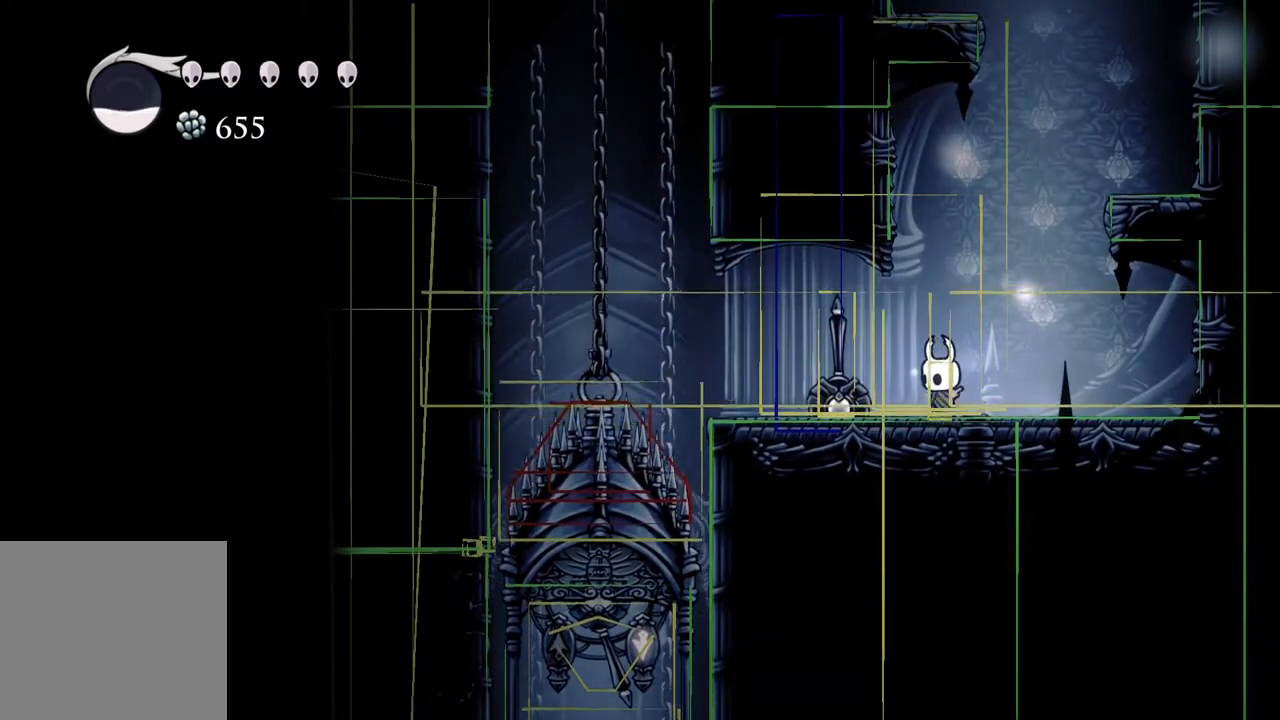
{"buttons": [], "left_stick": "center", "right_stick": "center", "events": []}
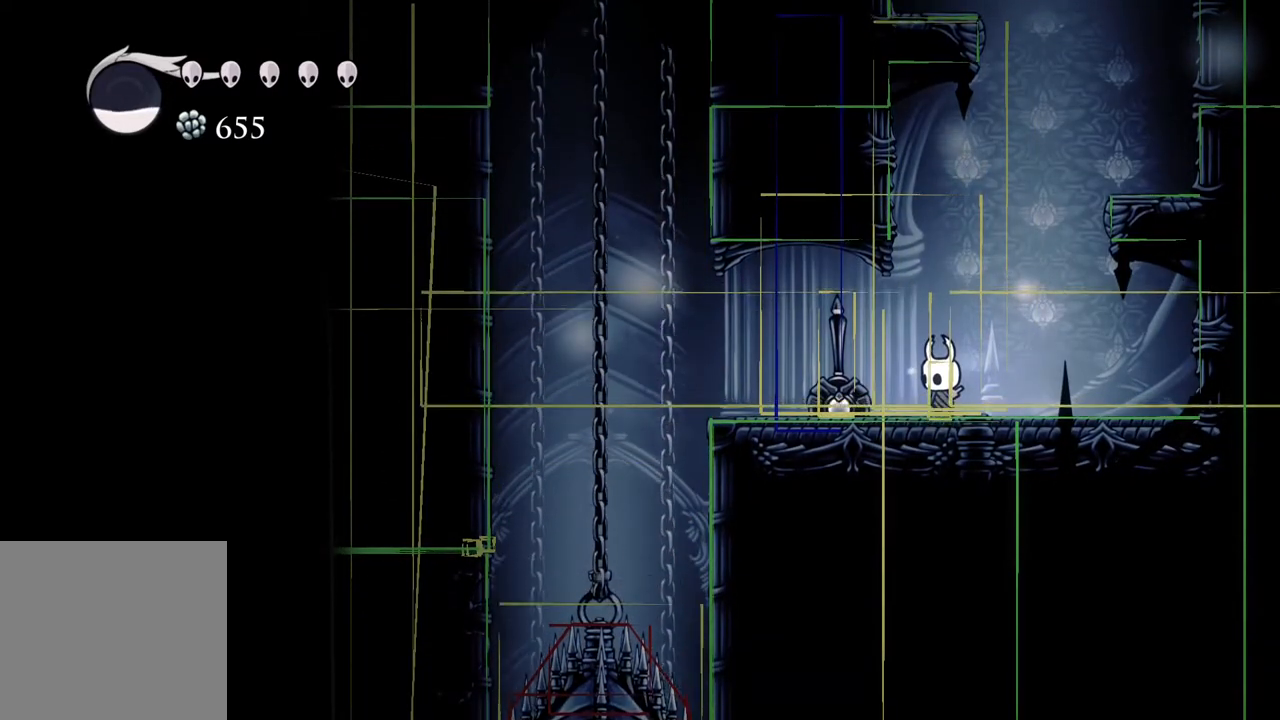
{"buttons": [], "left_stick": "center", "right_stick": "center", "events": []}
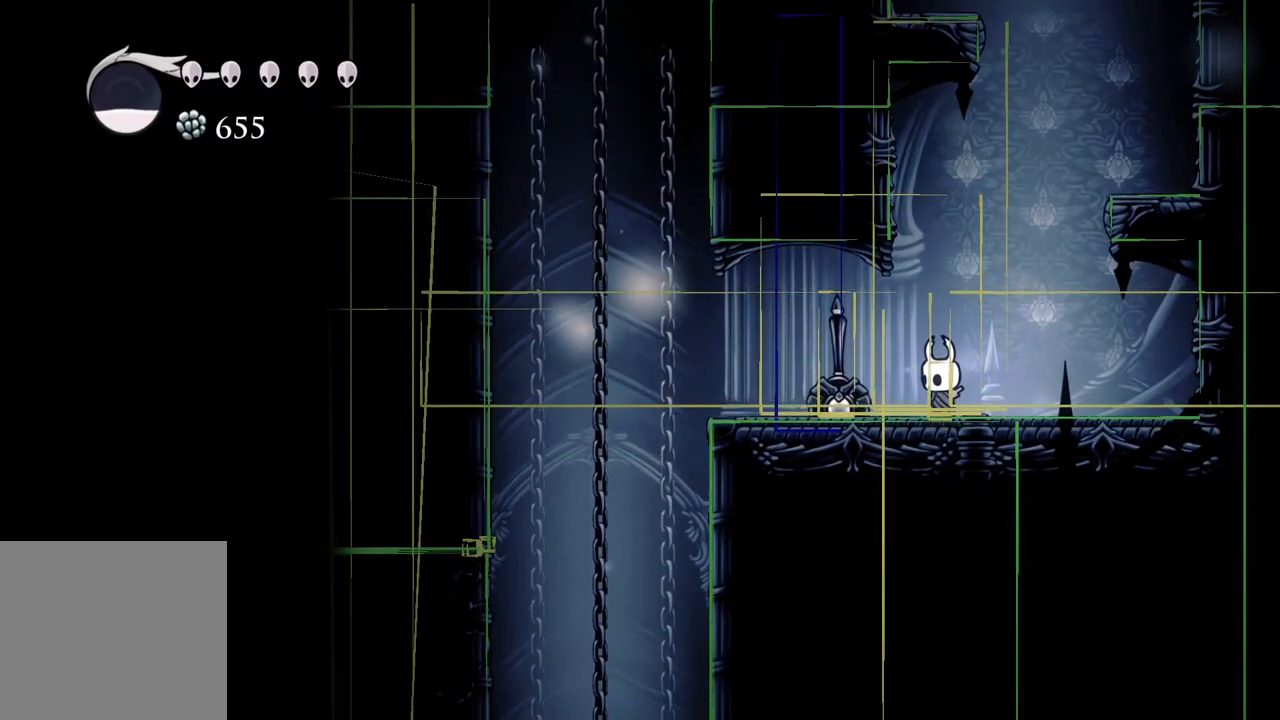
{"buttons": [], "left_stick": "center", "right_stick": "center", "events": []}
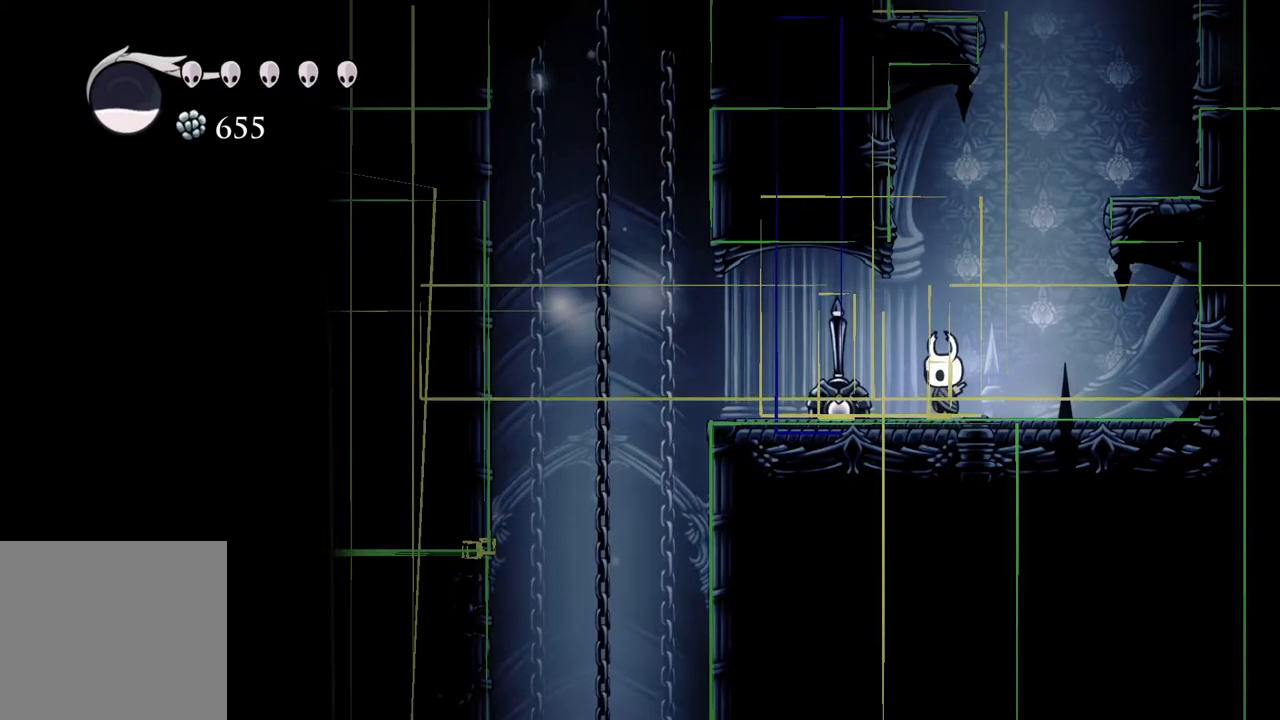
{"buttons": [], "left_stick": "center", "right_stick": "center", "events": []}
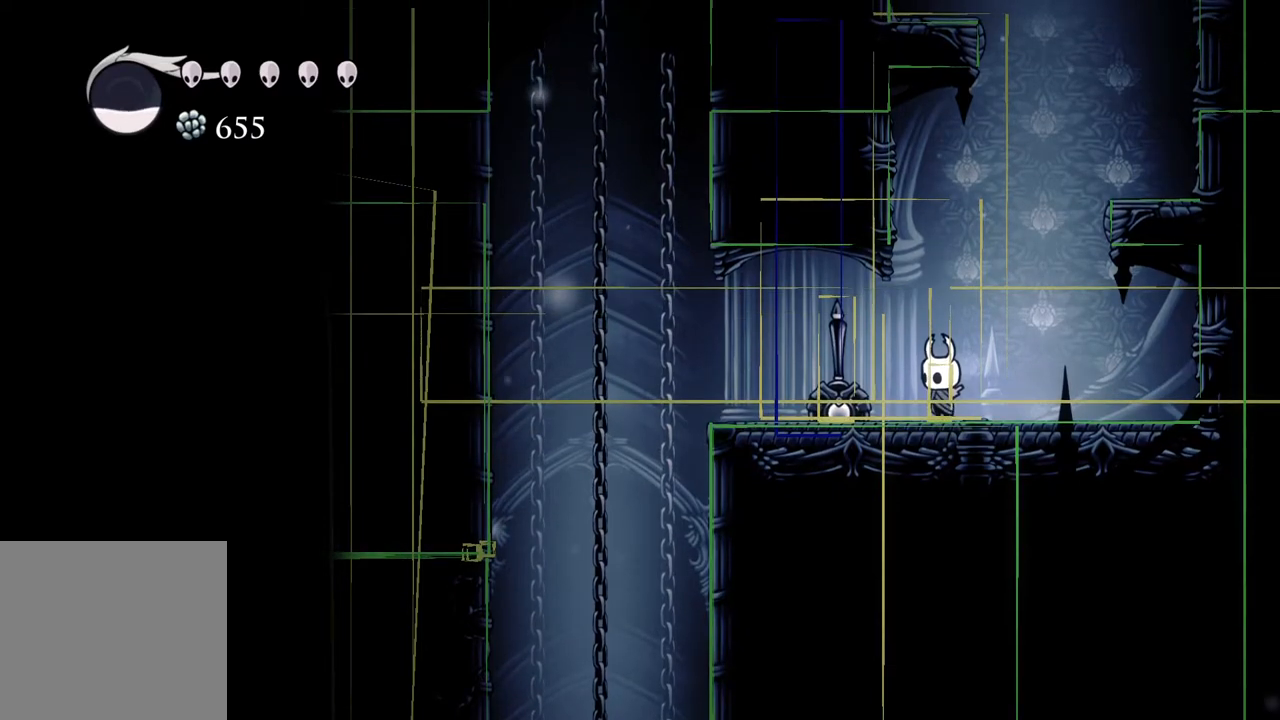
{"buttons": ["A"], "left_stick": "center", "right_stick": "center", "events": [[100, "X", "down"], [150, "A", "down"], [150, "left_stick", "right"], [183, "X", "up"], [417, "left_stick", "center"]]}
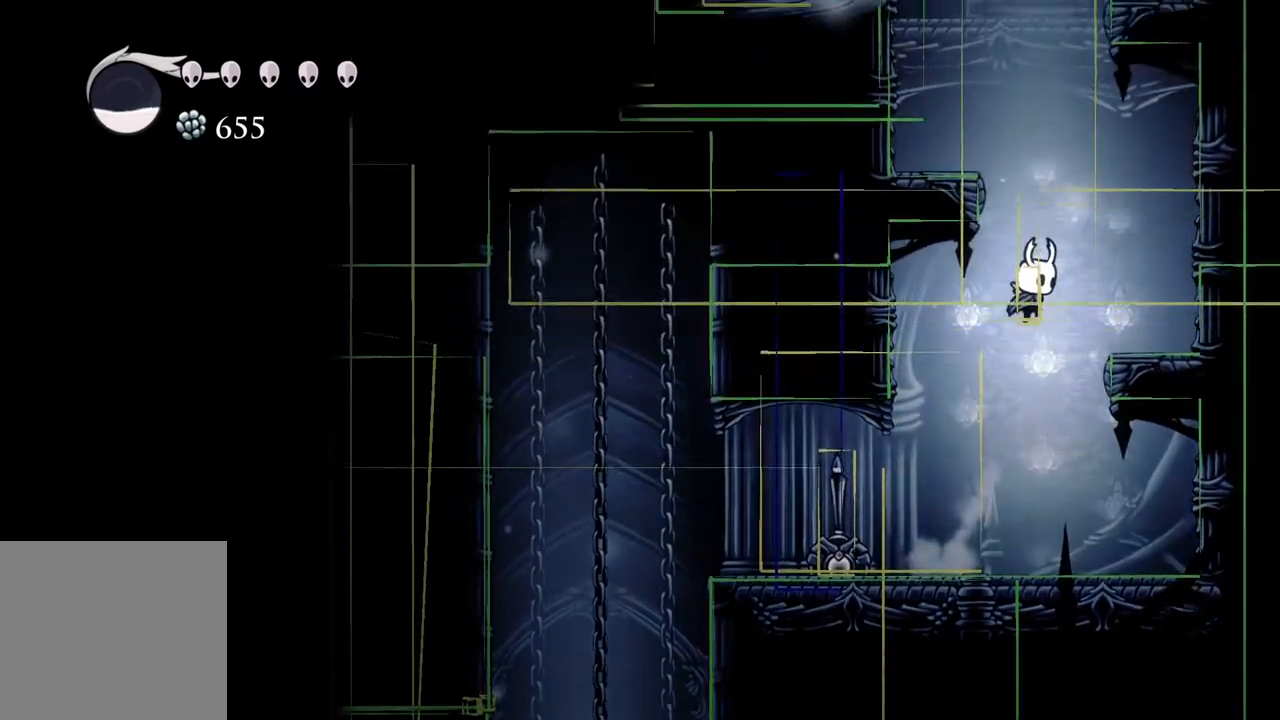
{"buttons": ["A"], "left_stick": "left", "right_stick": "center", "events": [[133, "left_stick", "left"]]}
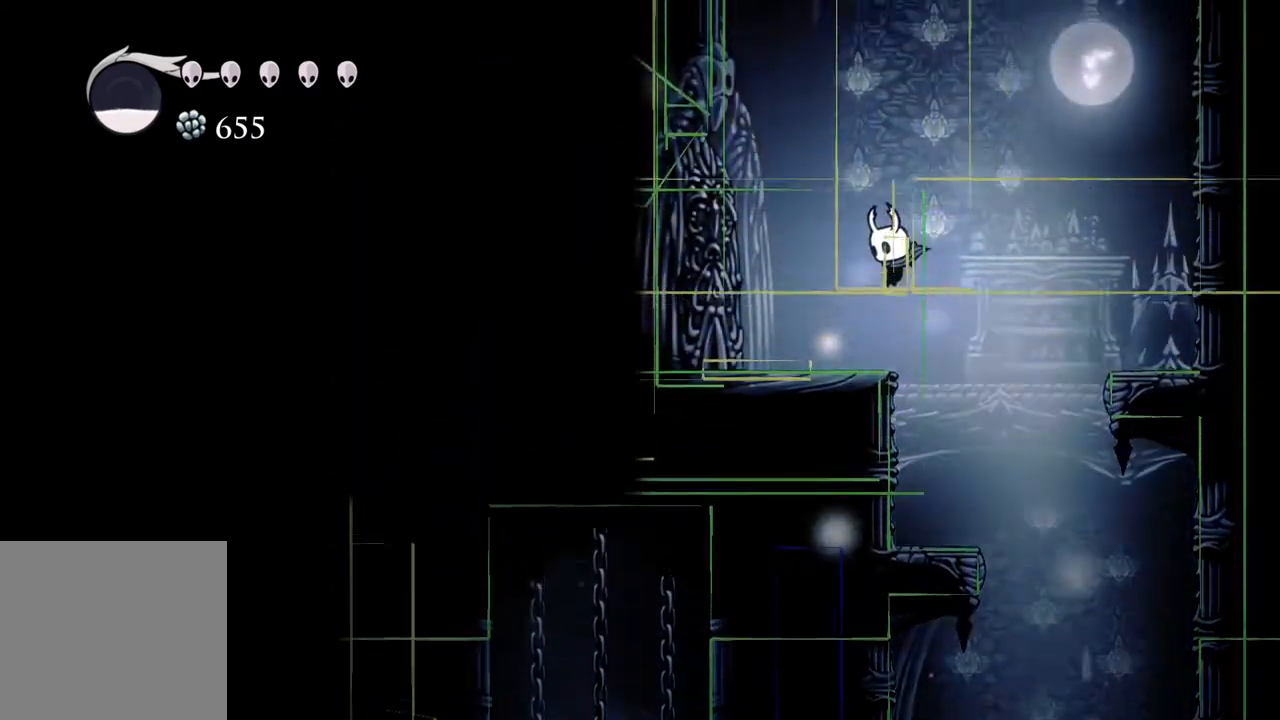
{"buttons": [], "left_stick": "left", "right_stick": "center", "events": [[200, "A", "up"]]}
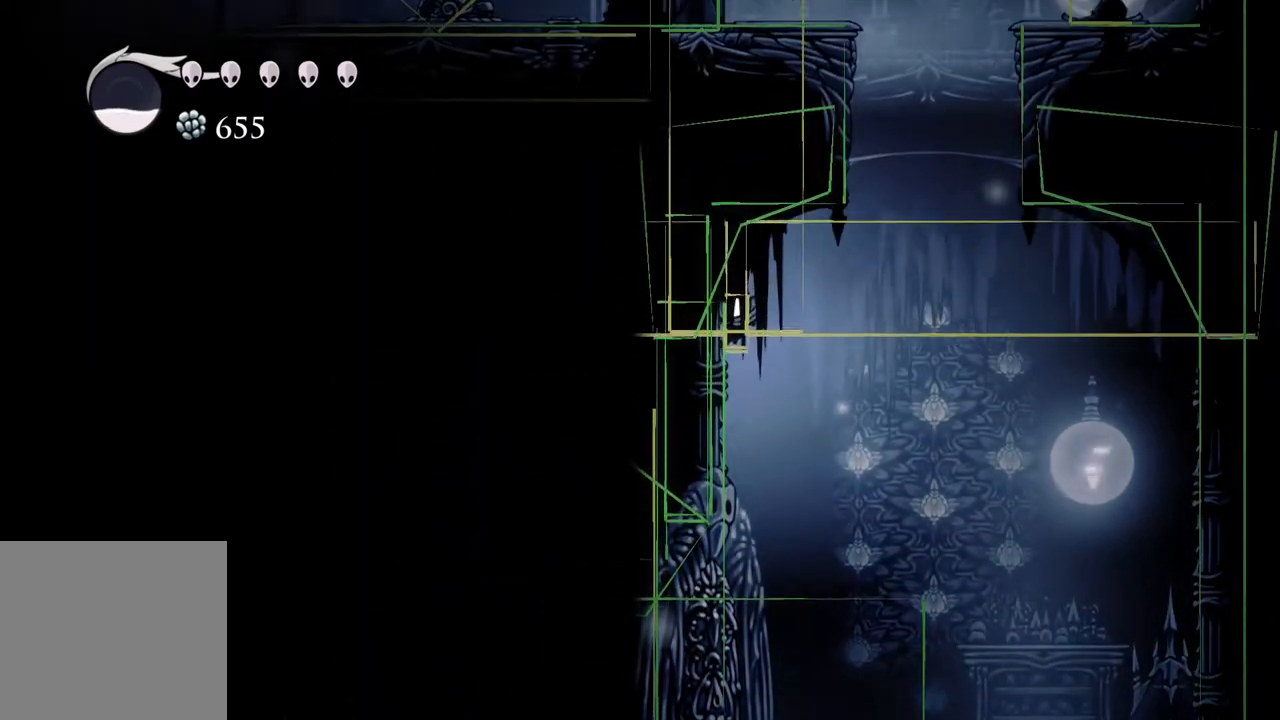
{"buttons": [], "left_stick": "left", "right_stick": "center", "events": [[117, "SELECT", "down"], [200, "SELECT", "up"], [267, "SELECT", "down"], [350, "SELECT", "up"], [400, "SELECT", "down"], [467, "SELECT", "up"]]}
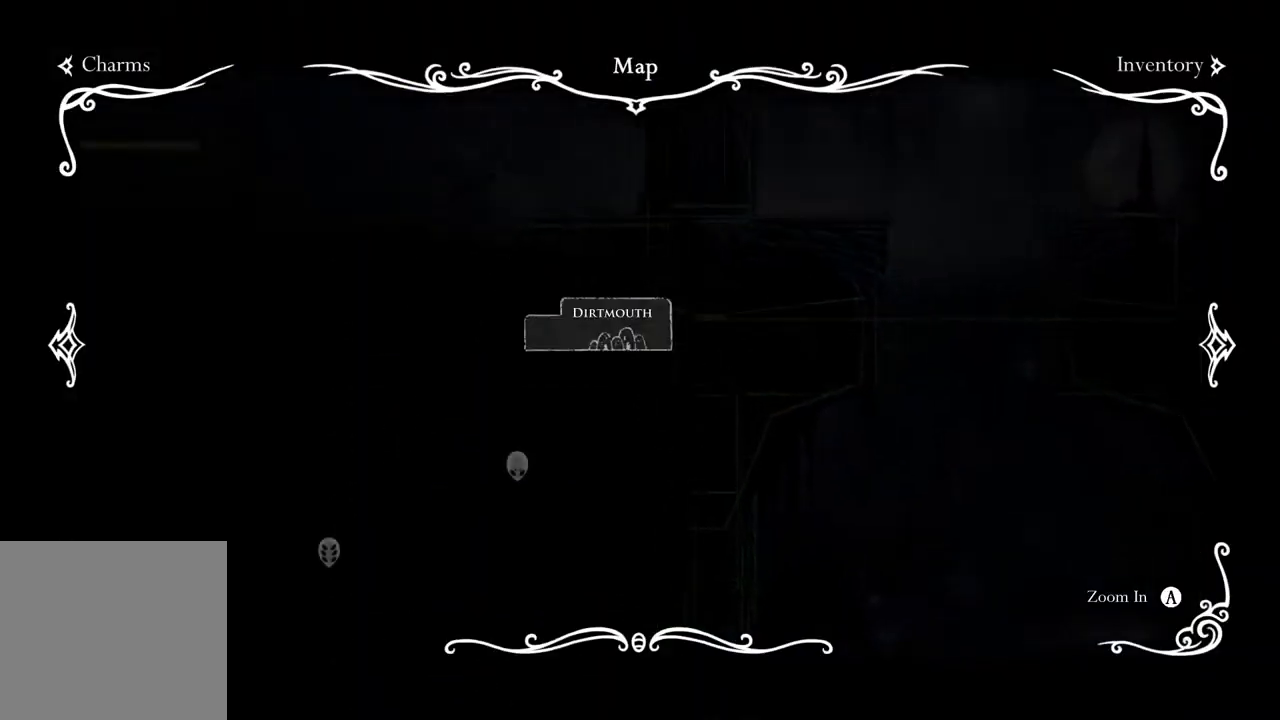
{"buttons": ["SELECT"], "left_stick": "left", "right_stick": "center", "events": [[33, "SELECT", "down"], [100, "SELECT", "up"], [183, "SELECT", "down"], [233, "SELECT", "up"], [317, "SELECT", "down"], [383, "SELECT", "up"], [450, "SELECT", "down"]]}
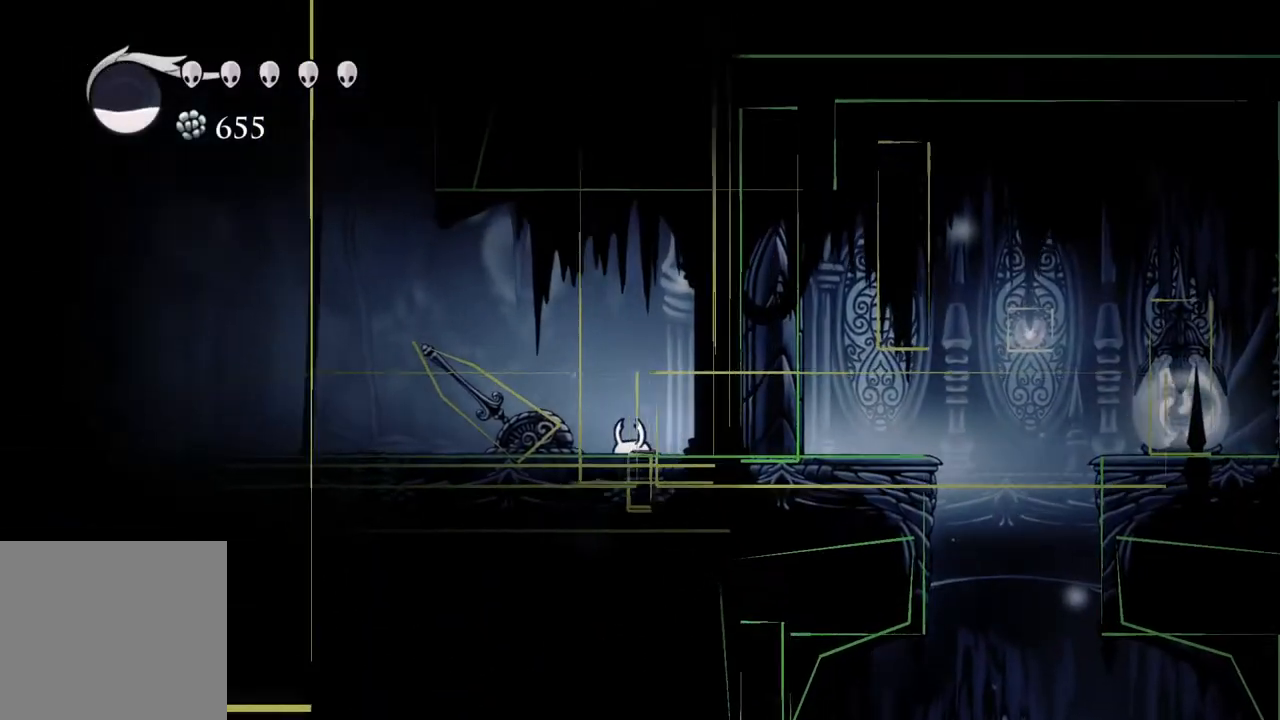
{"buttons": [], "left_stick": "center", "right_stick": "center", "events": [[33, "SELECT", "up"], [100, "SELECT", "down"], [167, "SELECT", "up"], [233, "SELECT", "down"], [317, "SELECT", "up"], [383, "SELECT", "down"], [417, "left_stick", "center"], [467, "SELECT", "up"]]}
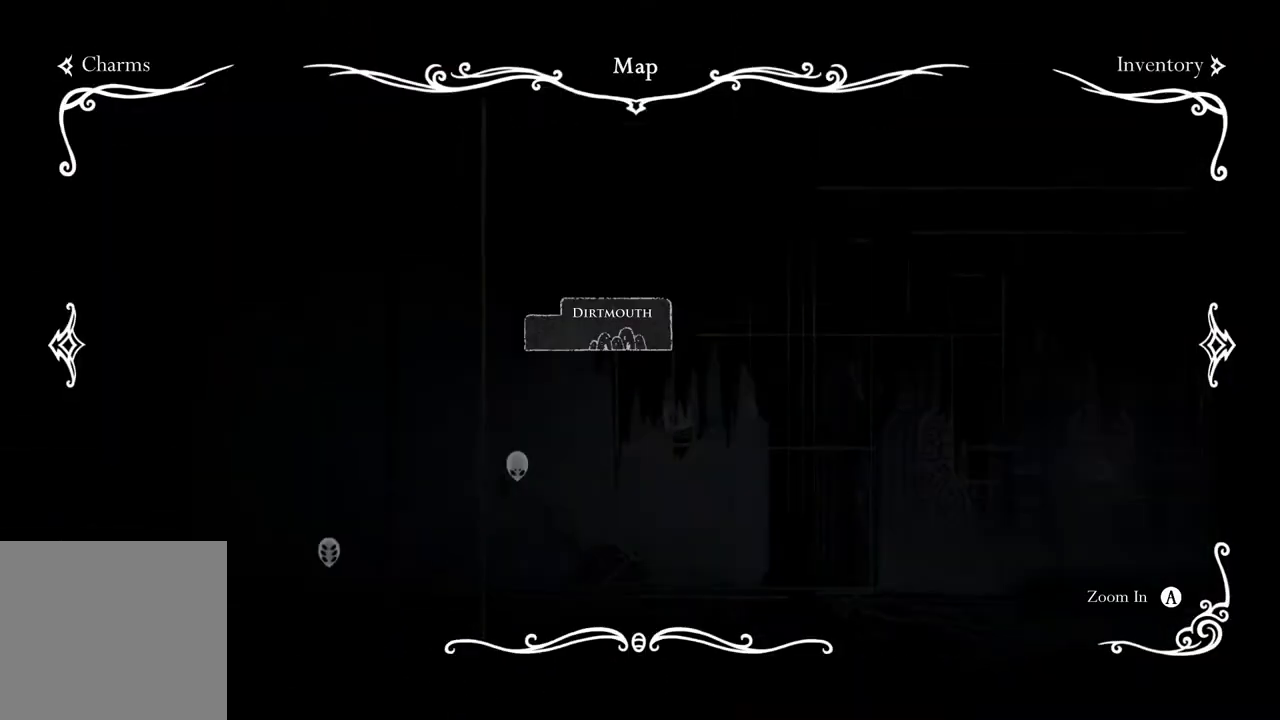
{"buttons": [], "left_stick": "down", "right_stick": "center", "events": [[50, "SELECT", "down"], [117, "SELECT", "up"], [467, "left_stick", "down"]]}
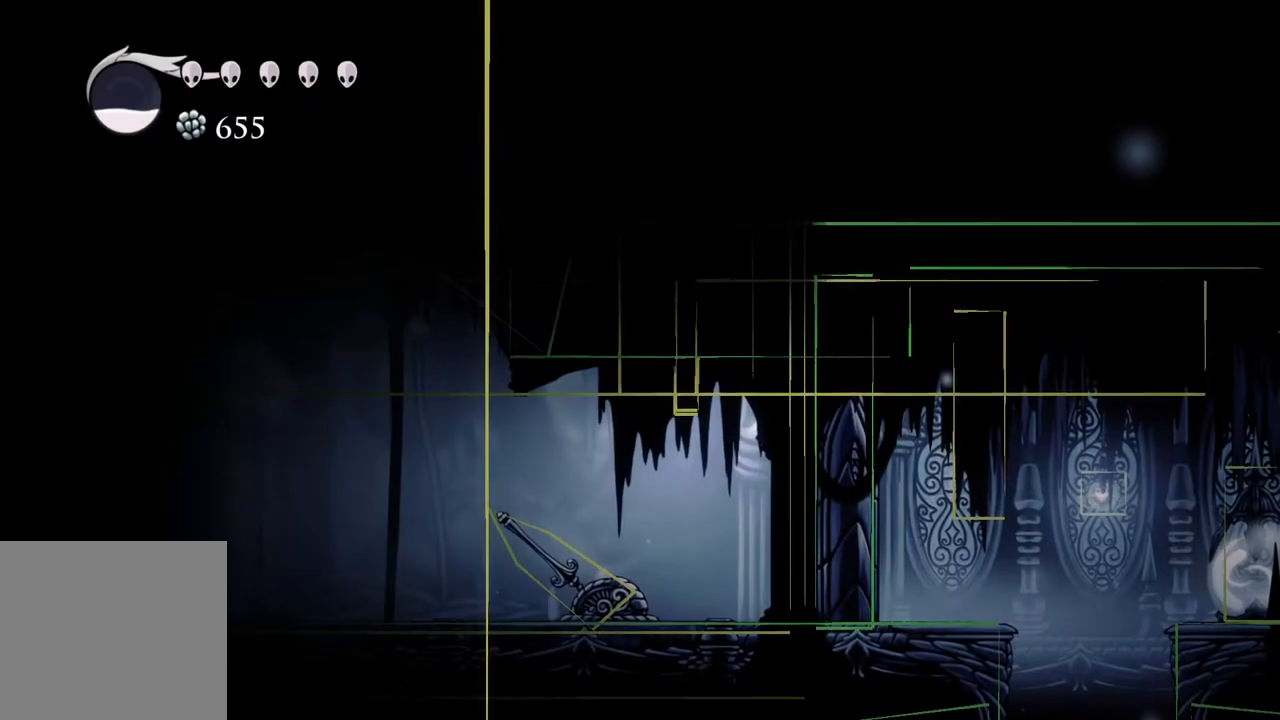
{"buttons": [], "left_stick": "center", "right_stick": "center", "events": [[300, "left_stick", "center"]]}
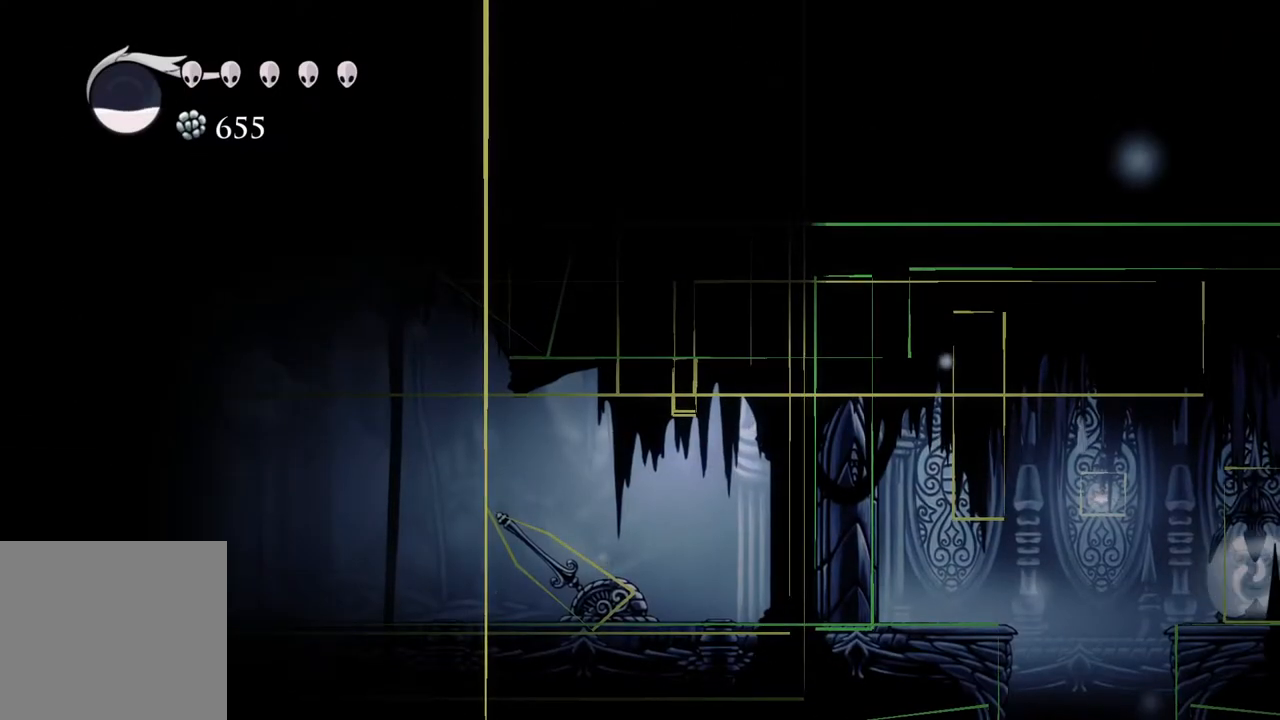
{"buttons": [], "left_stick": "left", "right_stick": "center", "events": [[50, "left_stick", "right"], [217, "left_stick", "left"], [333, "left_stick", "down-right"], [467, "left_stick", "left"]]}
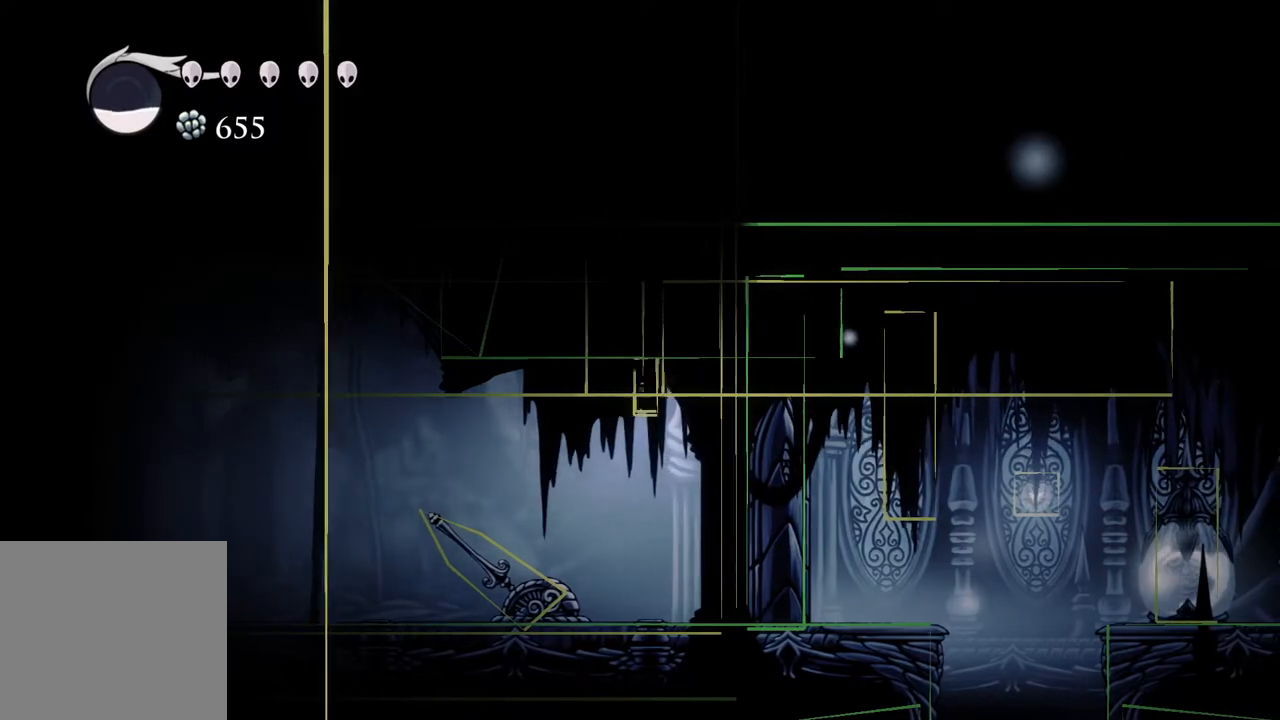
{"buttons": [], "left_stick": "center", "right_stick": "center", "events": [[83, "left_stick", "down-right"], [200, "left_stick", "left"], [317, "left_stick", "down-right"], [367, "left_stick", "center"]]}
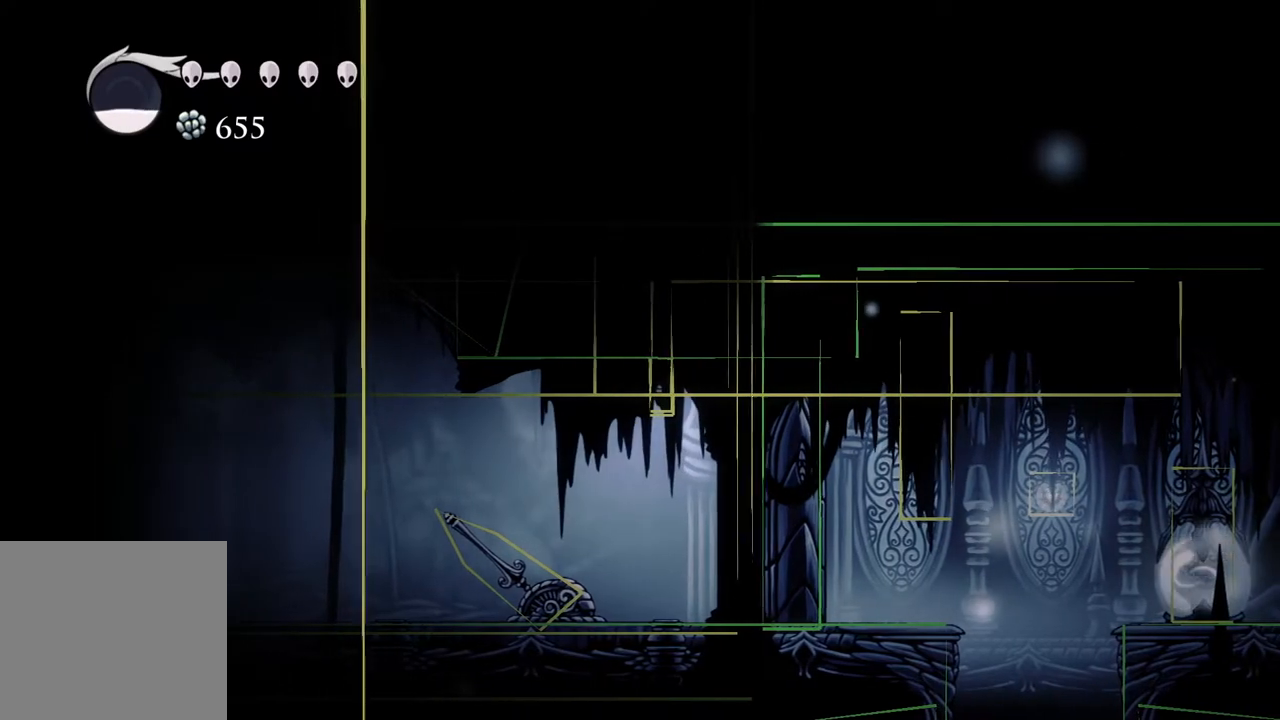
{"buttons": [], "left_stick": "center", "right_stick": "center", "events": [[17, "left_stick", "down"], [117, "R2", "down"], [250, "R2", "up"], [250, "left_stick", "center"]]}
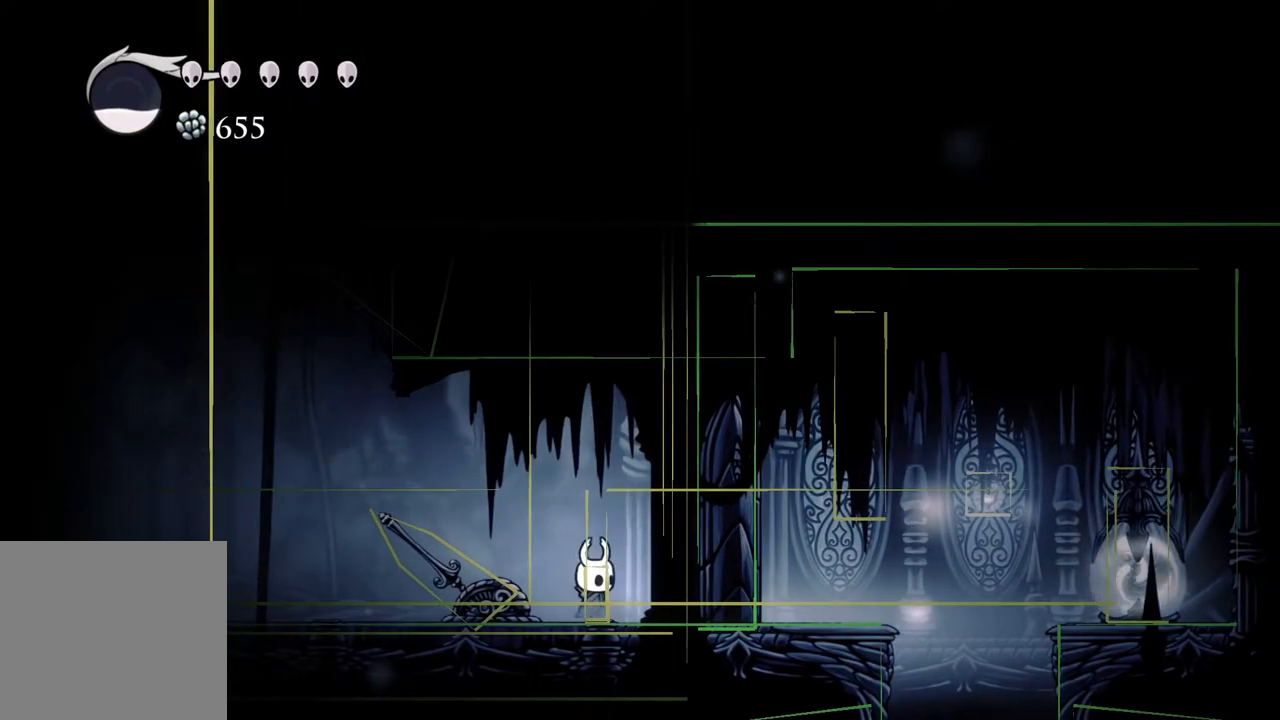
{"buttons": [], "left_stick": "right", "right_stick": "center", "events": [[100, "left_stick", "left"], [250, "left_stick", "right"], [383, "left_stick", "left"], [483, "left_stick", "right"]]}